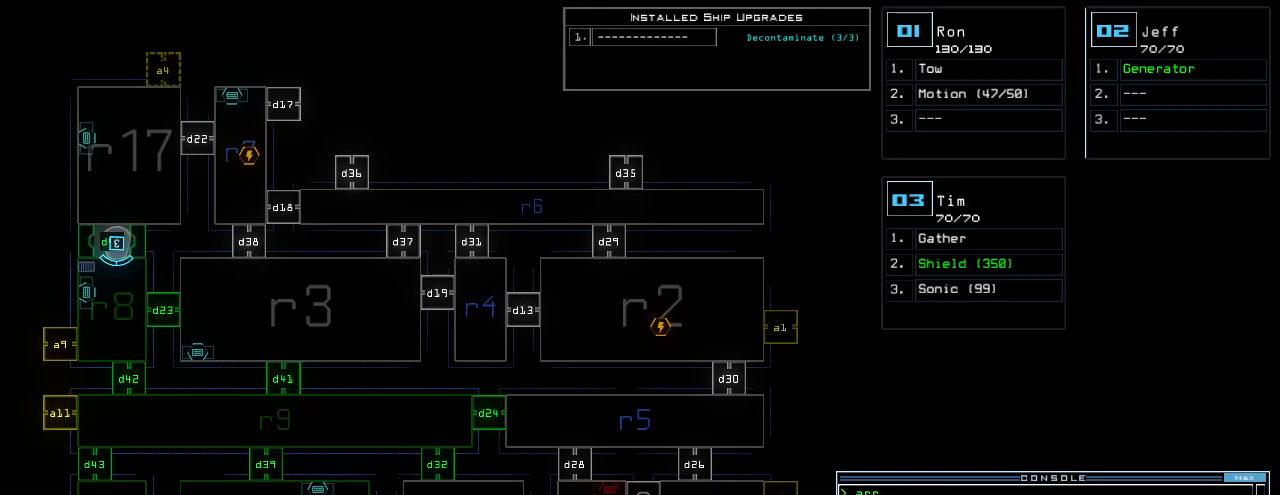
Gameplay with keyboard; each line is a JSON object with the keys held at the frame after it. "events" lists presses ("down") and releases ("up") of ".", "0", "1", "2", "3", "4", "5", "6", "7", "8", "9", "a", "b", "backspace", "c", "caps_lock", "comma", "ctrl_l", "ctrl_r", "d", "down", "e", "equals", "escape", "f", "f12", "g", "h", "i", "j", "k", "l", "left", "m", "minus", "n", "o", "p", "q", "quote", "r", "return", "right", "s", "semicolon", "shift_l", "shift_r", "space", "t", "tab", "tilde", "u", "up", "v", "w", "x", "y" and "z" between this image and that frame as [ms after this image, input, new state], when the widget could be followed in between. No other keys are recorded. Mouse input is not recorded. Not read: other_keys.
{"keys": ["down"], "events": [[420, "2", "down"], [420, "down", "down"], [500, "2", "up"]]}
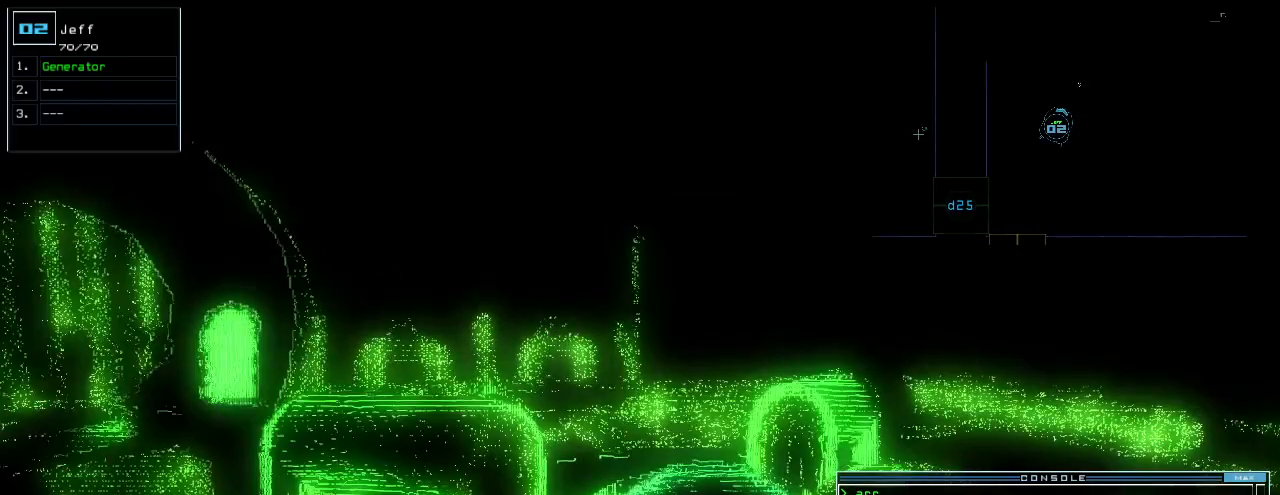
{"keys": ["down", "left"], "events": [[500, "left", "down"]]}
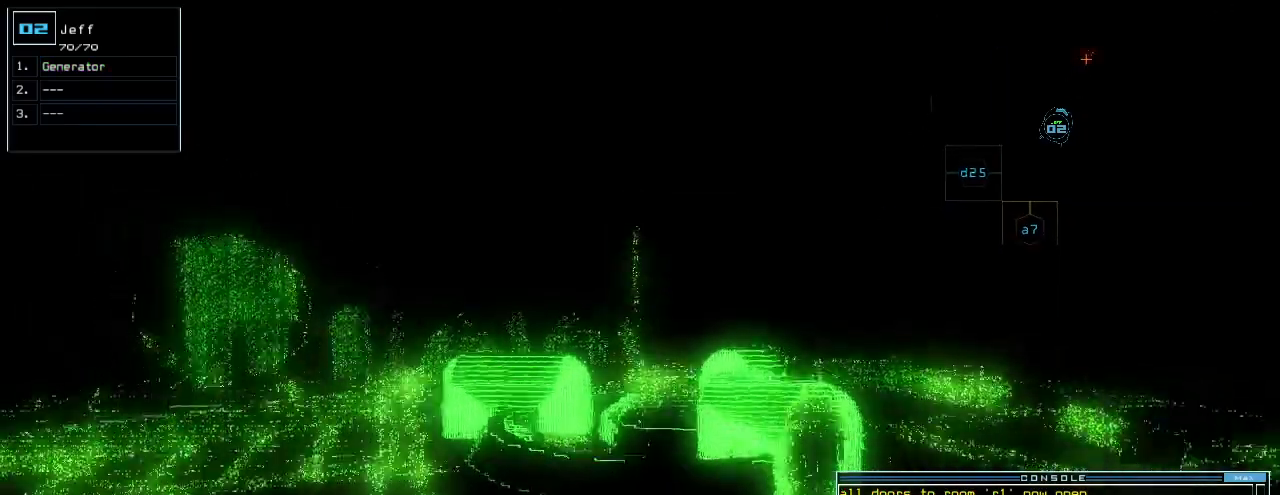
{"keys": ["down"], "events": [[60, "left", "up"], [320, "a", "down"], [380, "r", "down"], [460, "a", "up"], [480, "r", "up"]]}
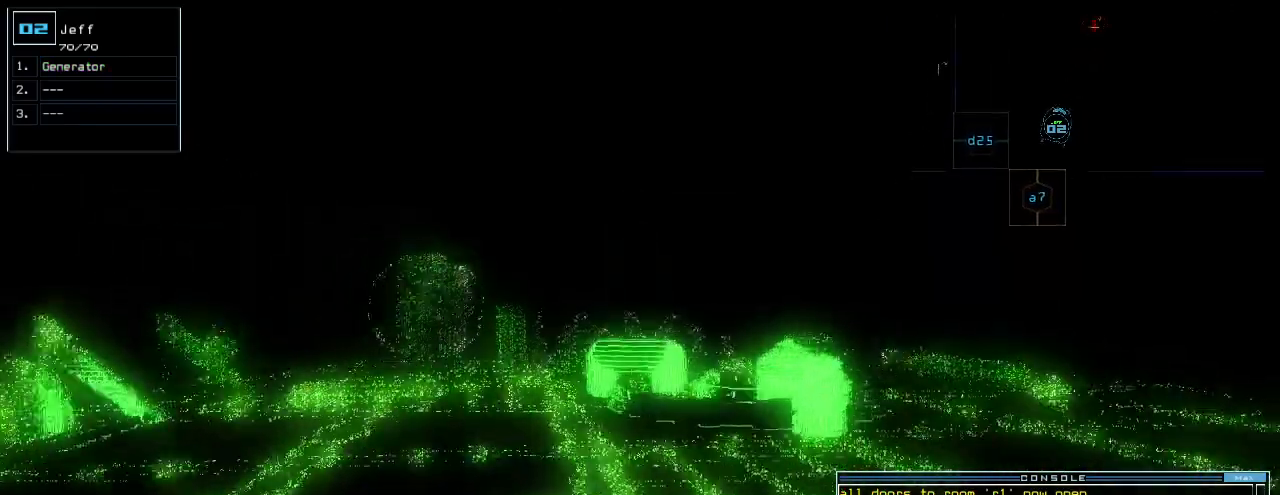
{"keys": ["down"], "events": [[20, "return", "down"], [80, "return", "up"], [460, "left", "down"], [480, "left", "up"]]}
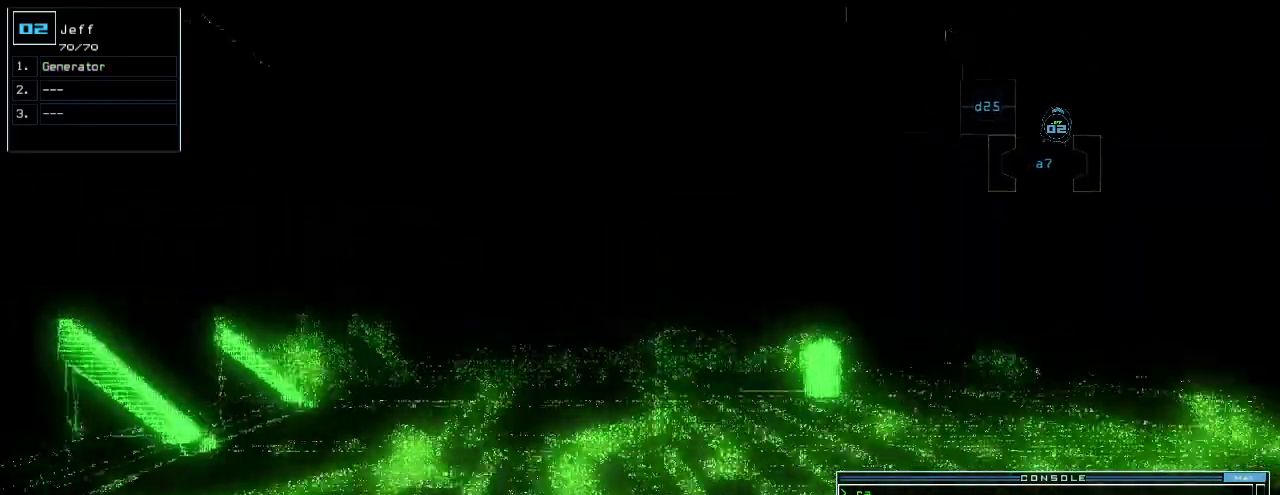
{"keys": ["down"], "events": [[120, "p", "down"], [240, "p", "up"], [320, "left", "down"], [380, "left", "up"]]}
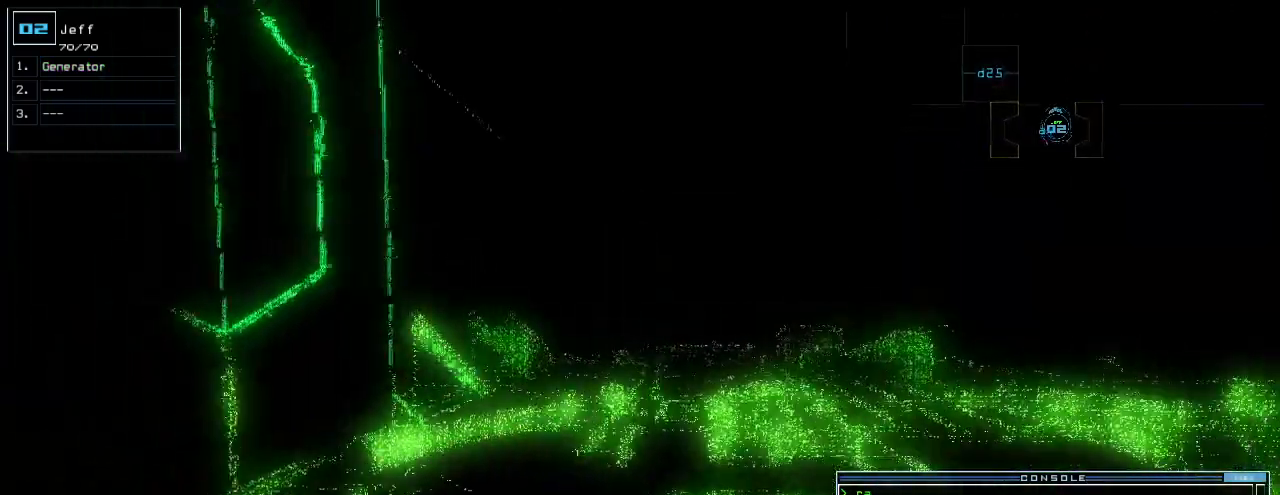
{"keys": ["down"], "events": []}
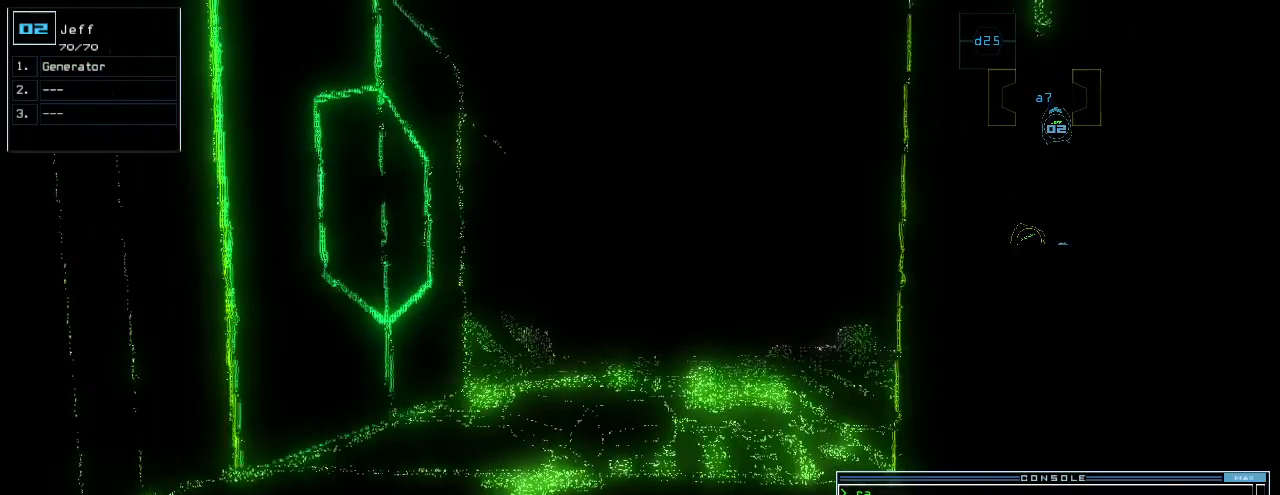
{"keys": [], "events": [[160, "space", "down"], [240, "space", "up"], [420, "down", "up"]]}
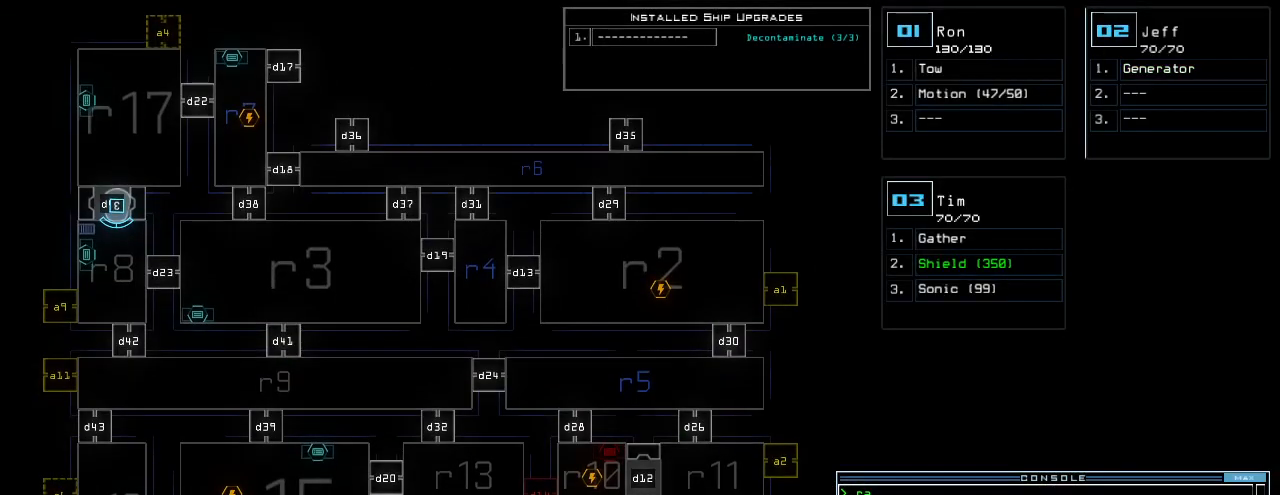
{"keys": [], "events": []}
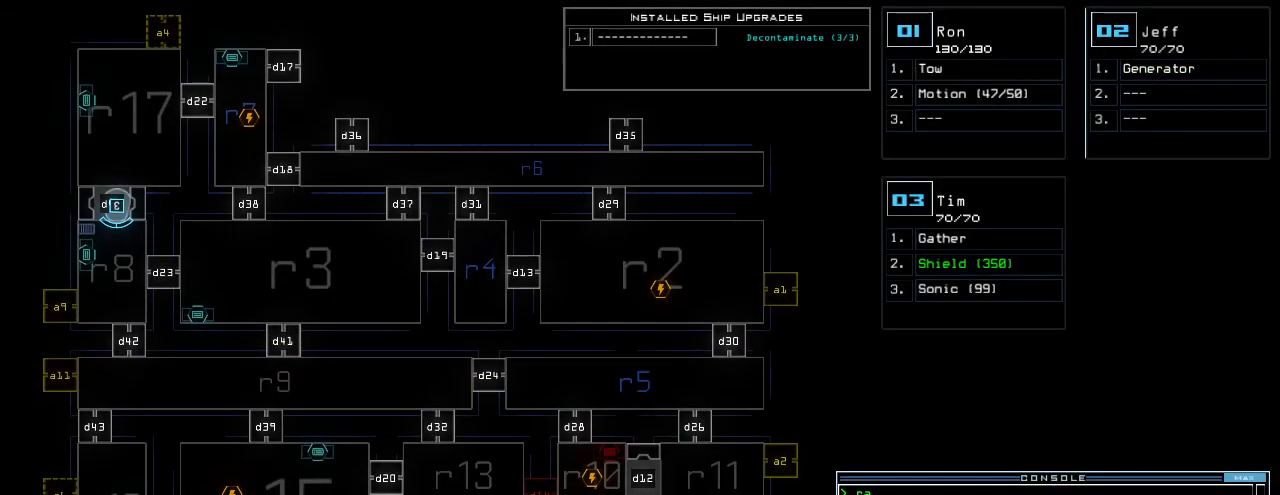
{"keys": ["left"], "events": [[480, "left", "down"]]}
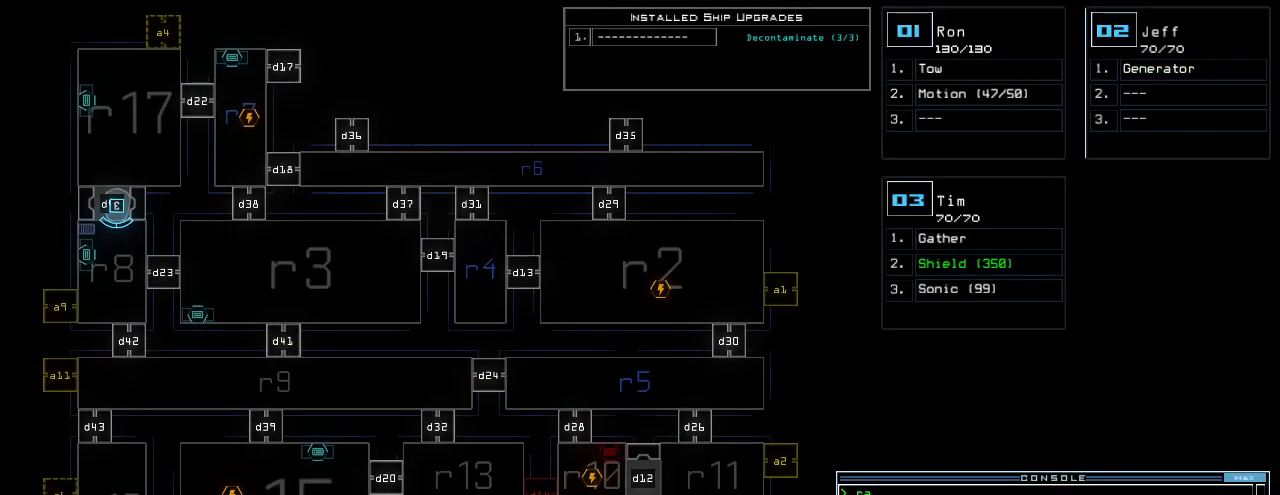
{"keys": ["up"], "events": [[280, "left", "up"], [380, "up", "down"]]}
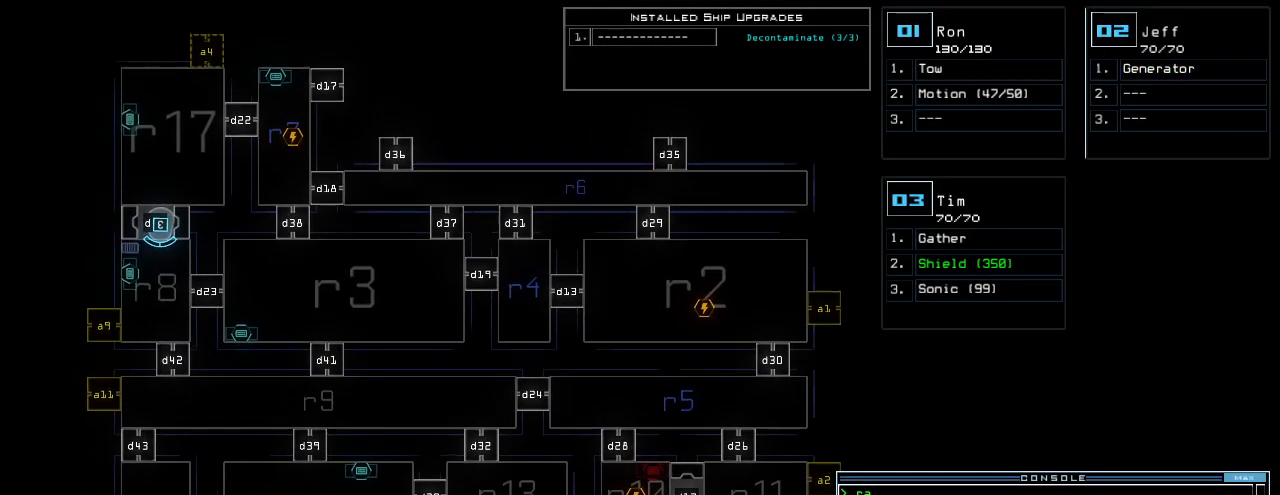
{"keys": [], "events": [[140, "up", "up"]]}
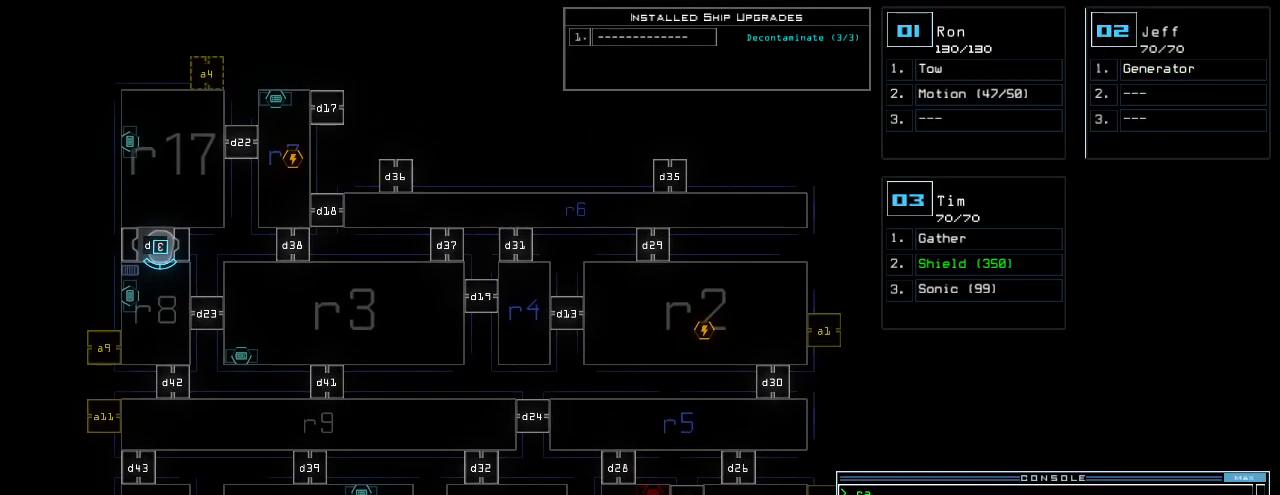
{"keys": [], "events": []}
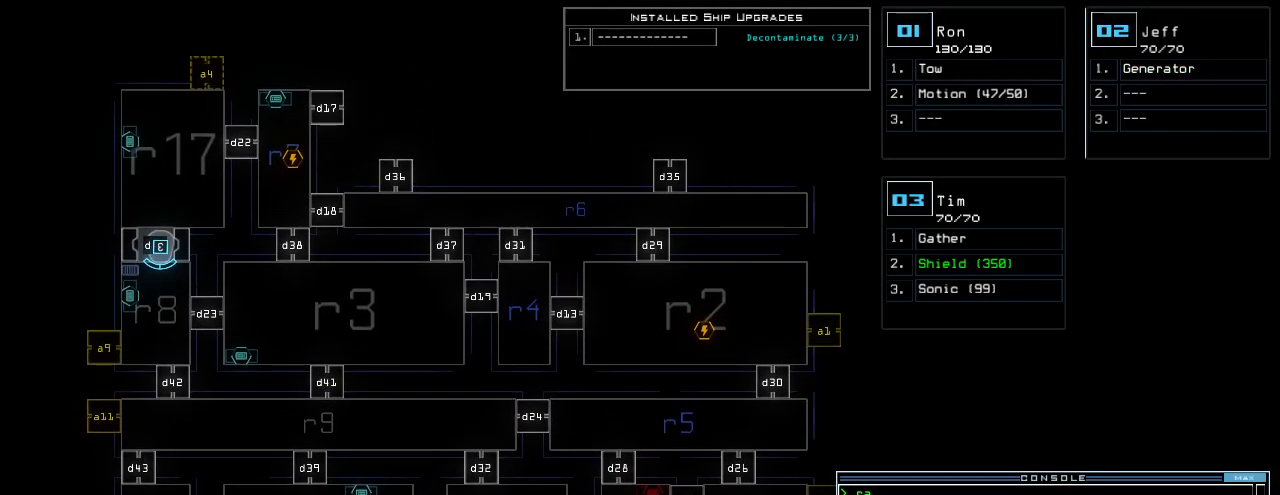
{"keys": [], "events": []}
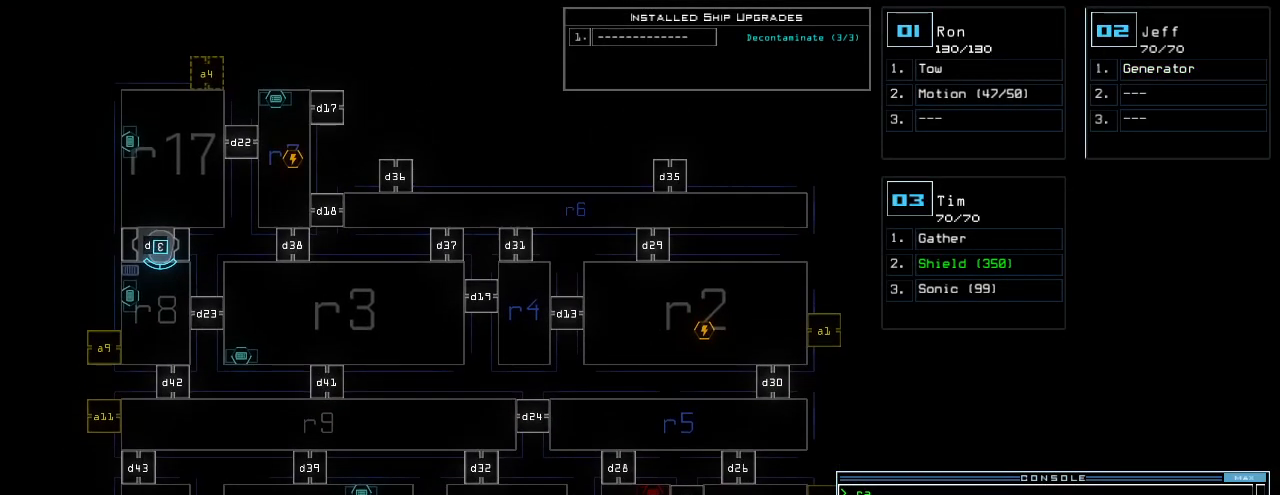
{"keys": [], "events": []}
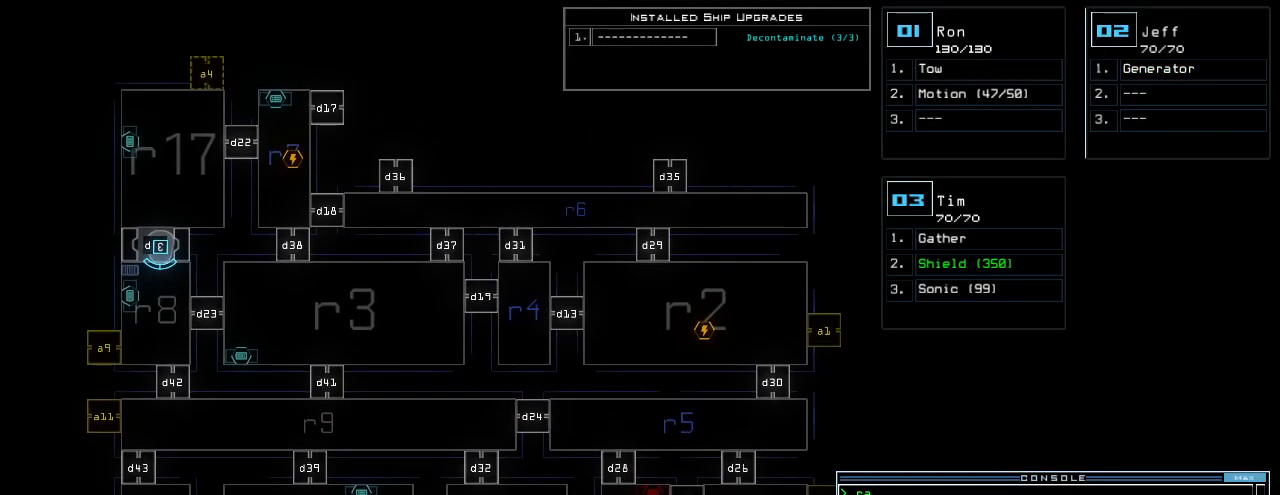
{"keys": [], "events": []}
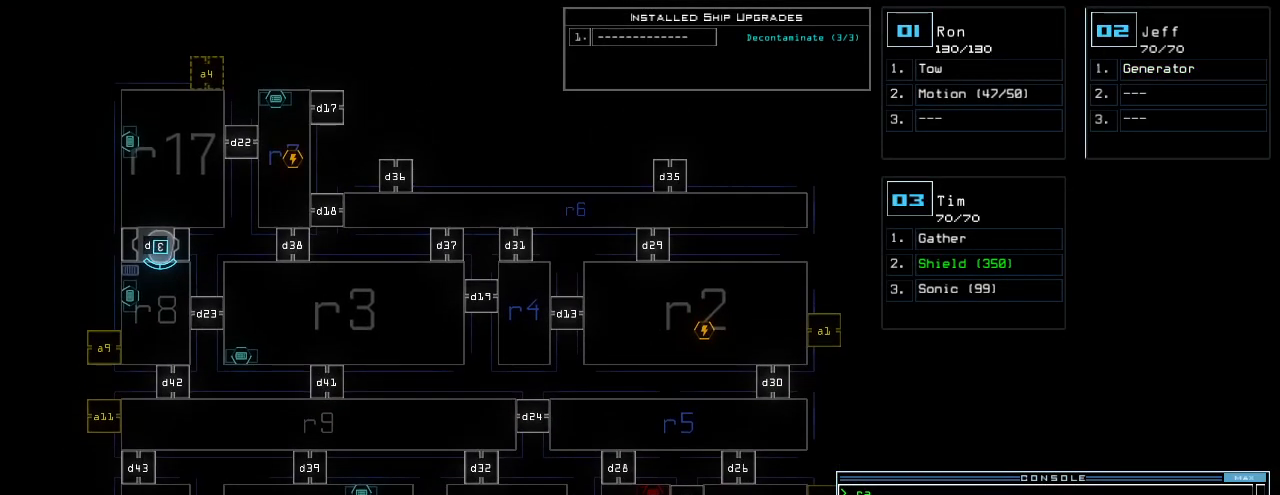
{"keys": [], "events": []}
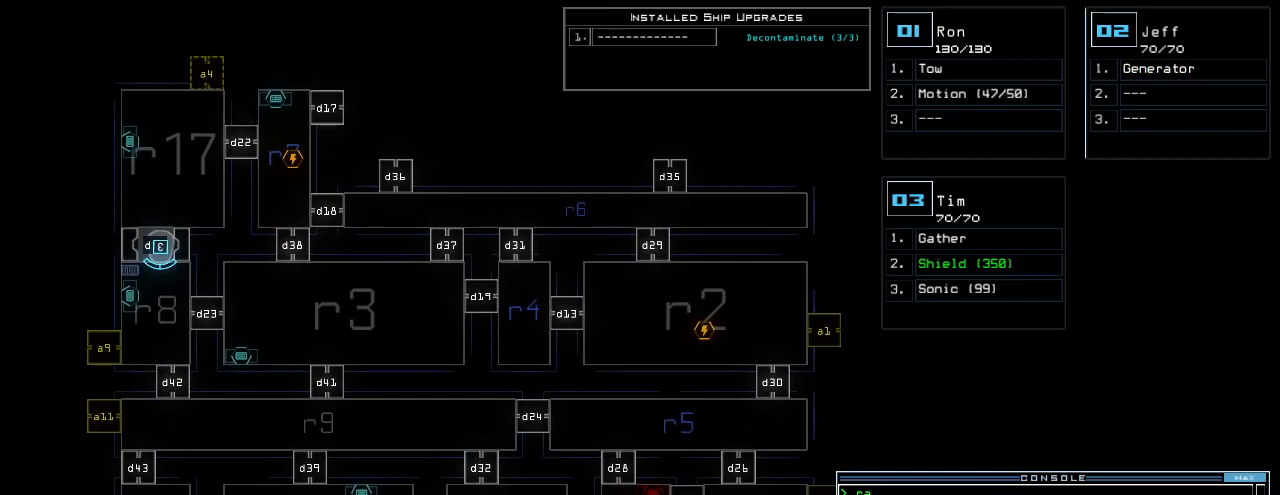
{"keys": ["down"], "events": [[300, "2", "down"], [340, "down", "down"], [420, "2", "up"]]}
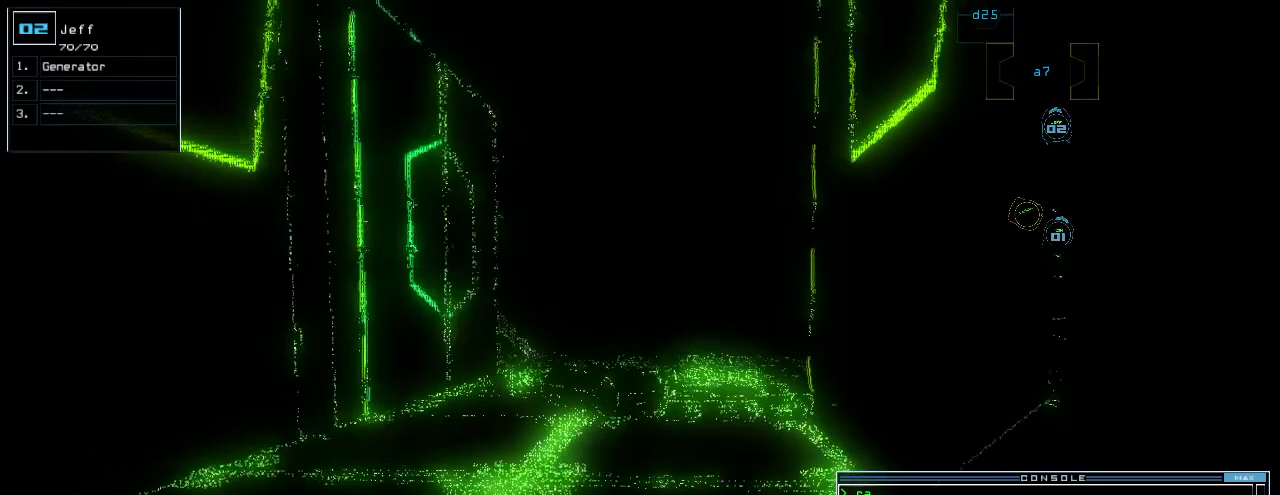
{"keys": ["a", "space"], "events": [[80, "space", "down"], [100, "down", "up"], [160, "space", "up"], [300, "d", "down"], [340, "d", "up"], [400, "d", "down"], [480, "d", "up"], [480, "space", "down"], [500, "a", "down"]]}
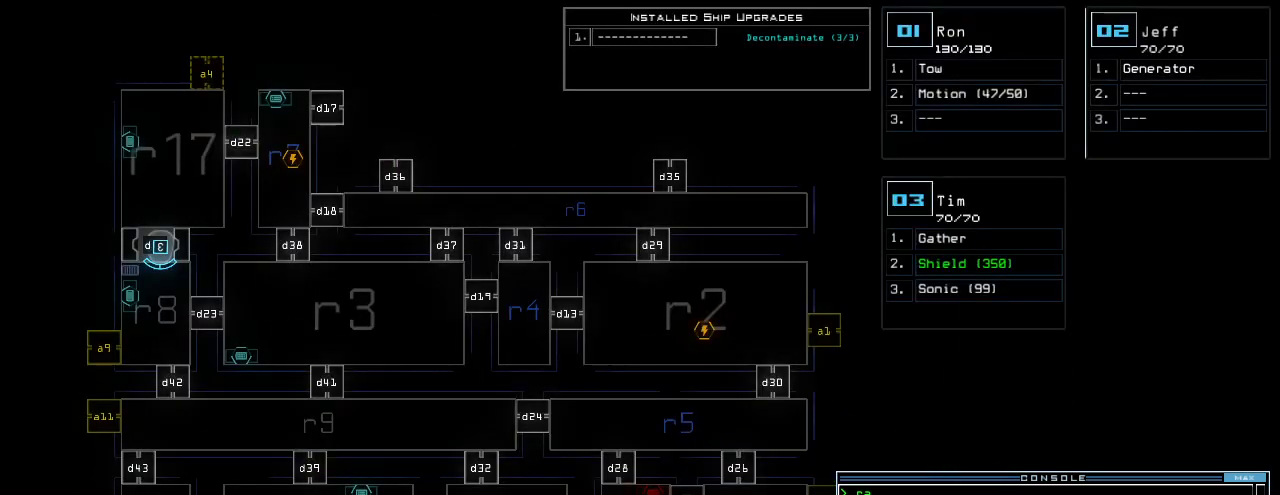
{"keys": [], "events": [[80, "space", "up"], [160, "a", "up"]]}
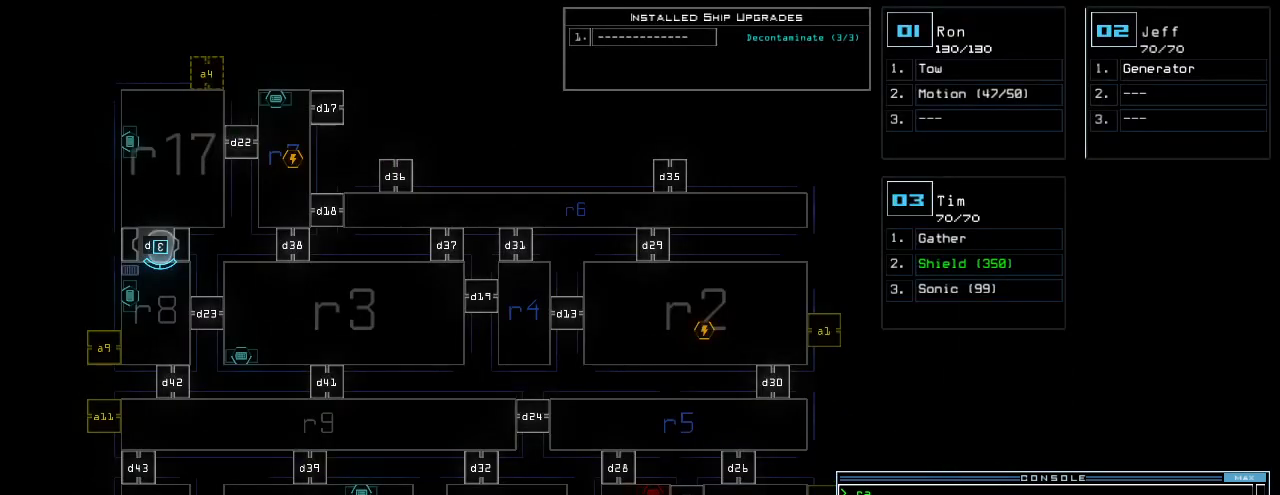
{"keys": ["down"], "events": [[400, "down", "down"]]}
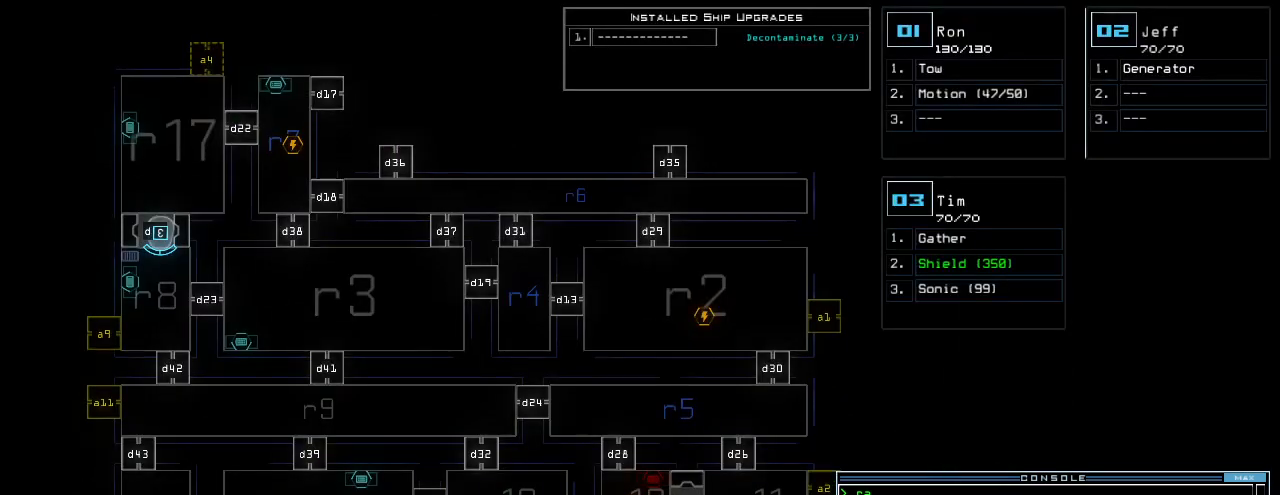
{"keys": [], "events": [[100, "down", "up"]]}
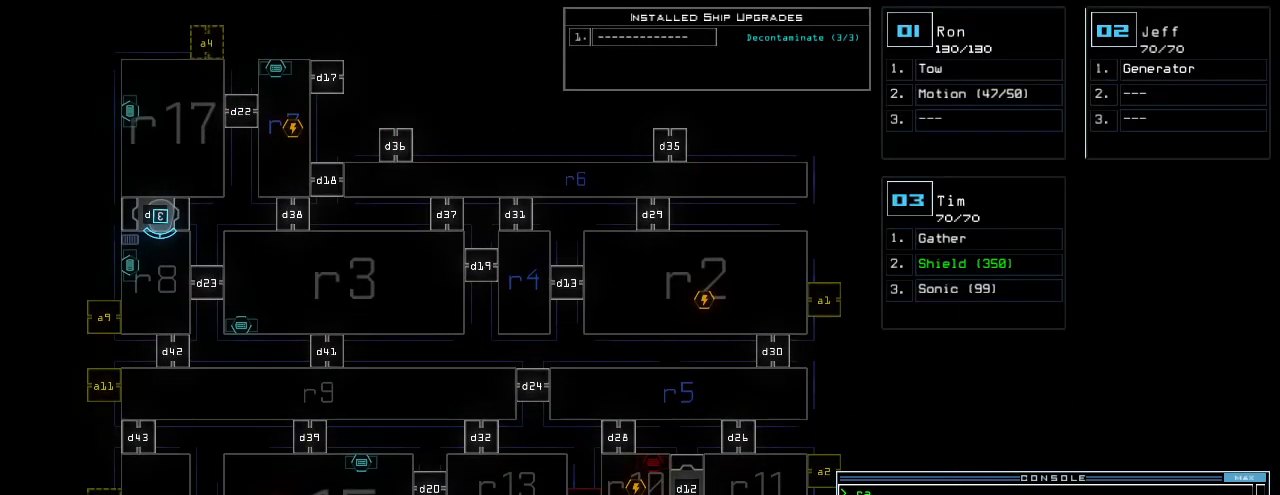
{"keys": [], "events": []}